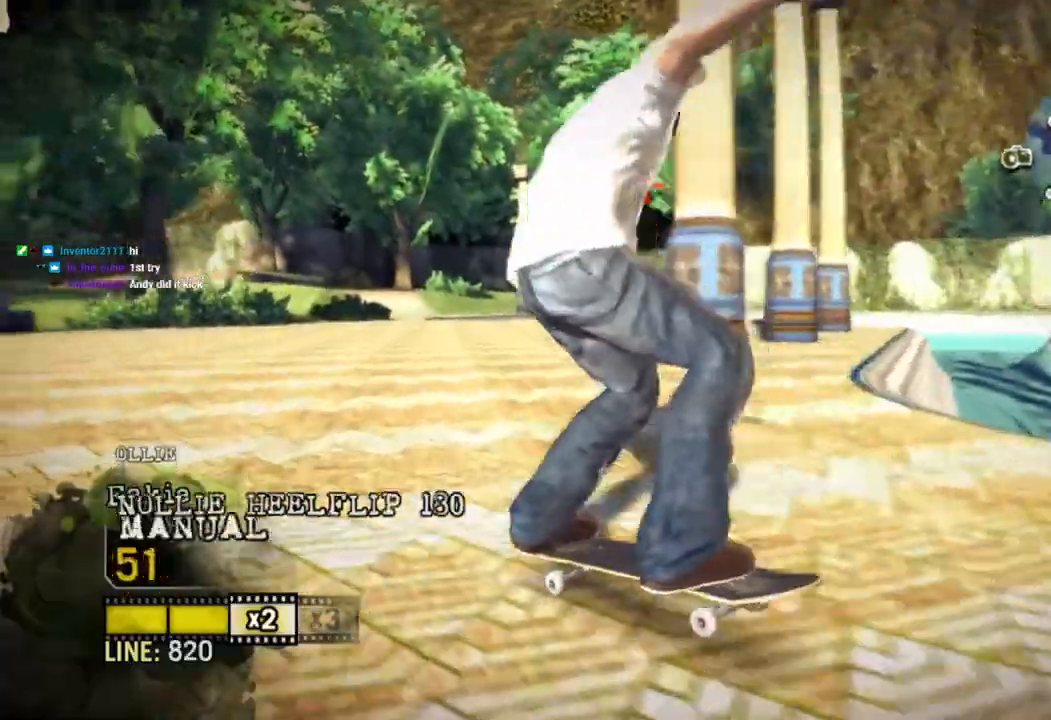
Gameplay with a controller (PlayStation layout); each line is a JSON object with the inputs held at the frame after it (dt_ms = milliseconds from this image to that frame). "events" lists button and stick changes between this image and that frame as [ms after this image, input, new state], when the widget could be followed in between.
{"dt_ms": 500, "buttons": [], "left_stick": "left", "right_stick": "up-right", "events": [[117, "left_stick", "center"], [217, "left_stick", "up-left"], [300, "left_stick", "left"], [300, "right_stick", "up-right"]]}
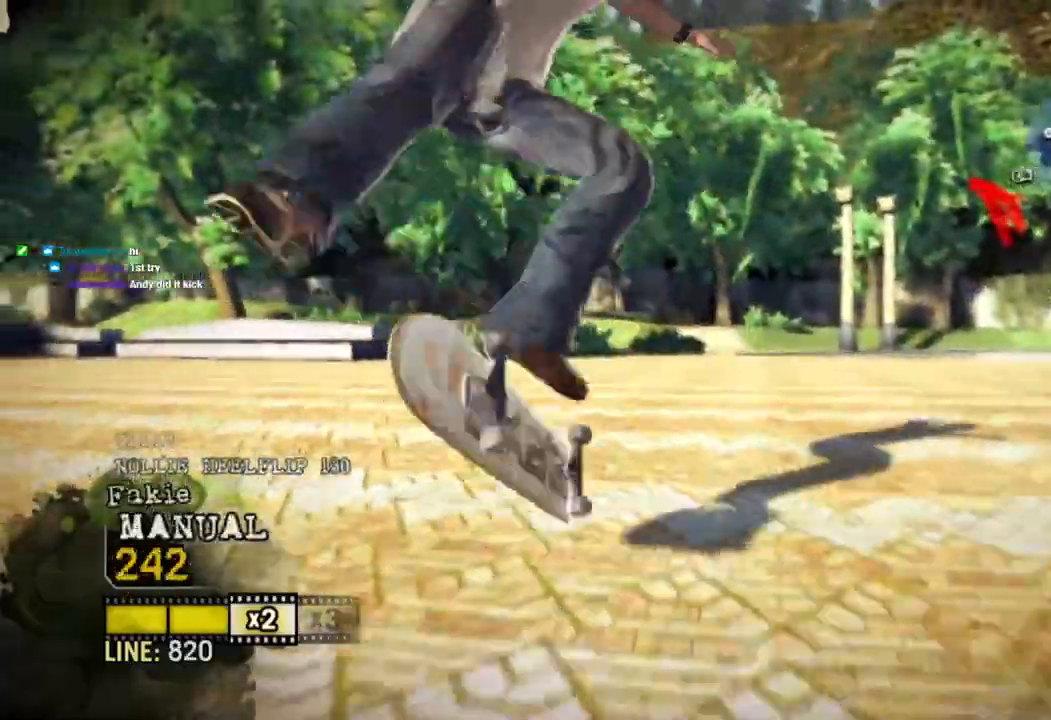
{"dt_ms": 500, "buttons": [], "left_stick": "left", "right_stick": "up-right", "events": []}
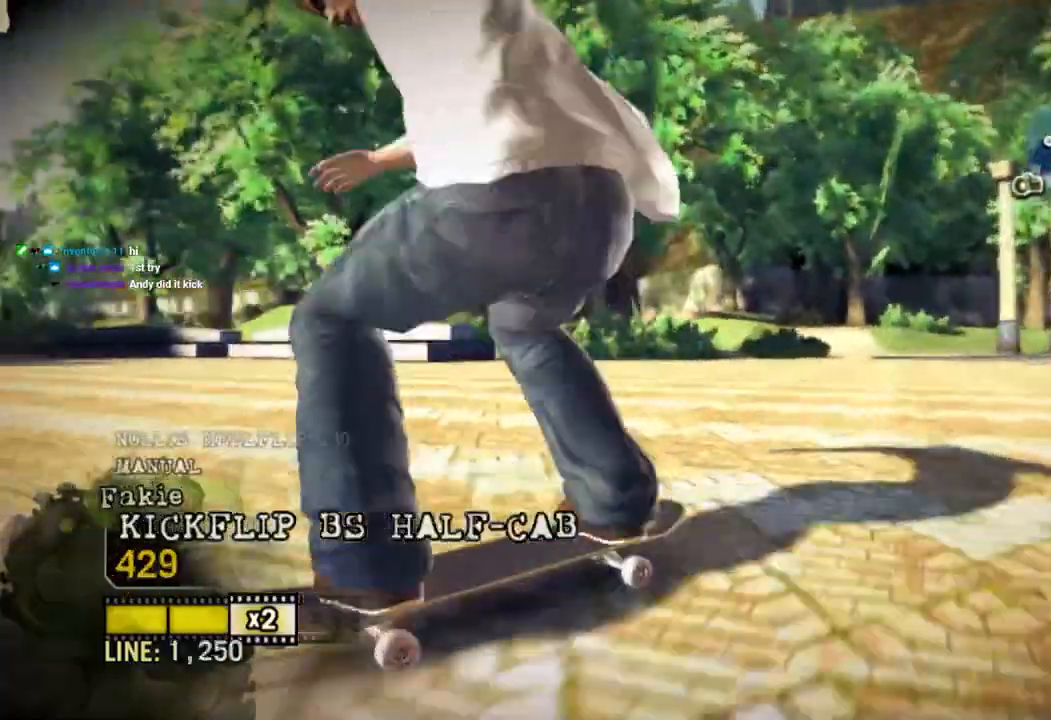
{"dt_ms": 1000, "buttons": [], "left_stick": "center", "right_stick": "center"}
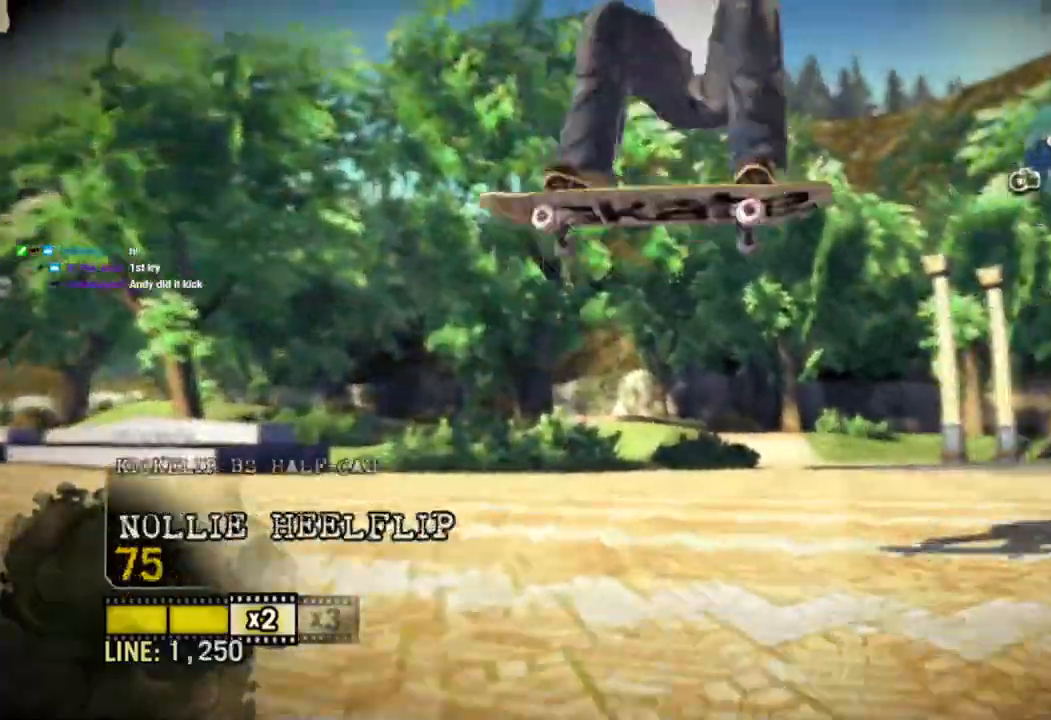
{"dt_ms": 500, "buttons": [], "left_stick": "center", "right_stick": "center", "events": [[250, "left_stick", "left"], [483, "left_stick", "center"]]}
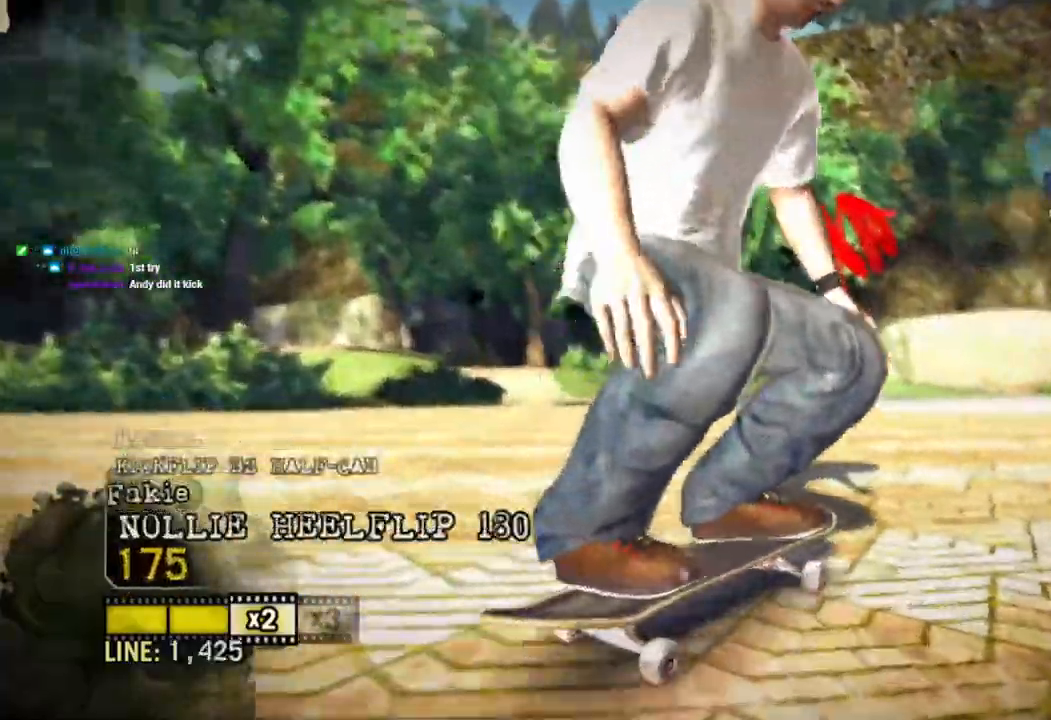
{"dt_ms": 500, "buttons": ["CROSS"], "left_stick": "left", "right_stick": "center", "events": [[50, "CROSS", "down"], [200, "CROSS", "up"], [267, "CROSS", "down"], [367, "CROSS", "up"], [383, "left_stick", "left"], [433, "CROSS", "down"]]}
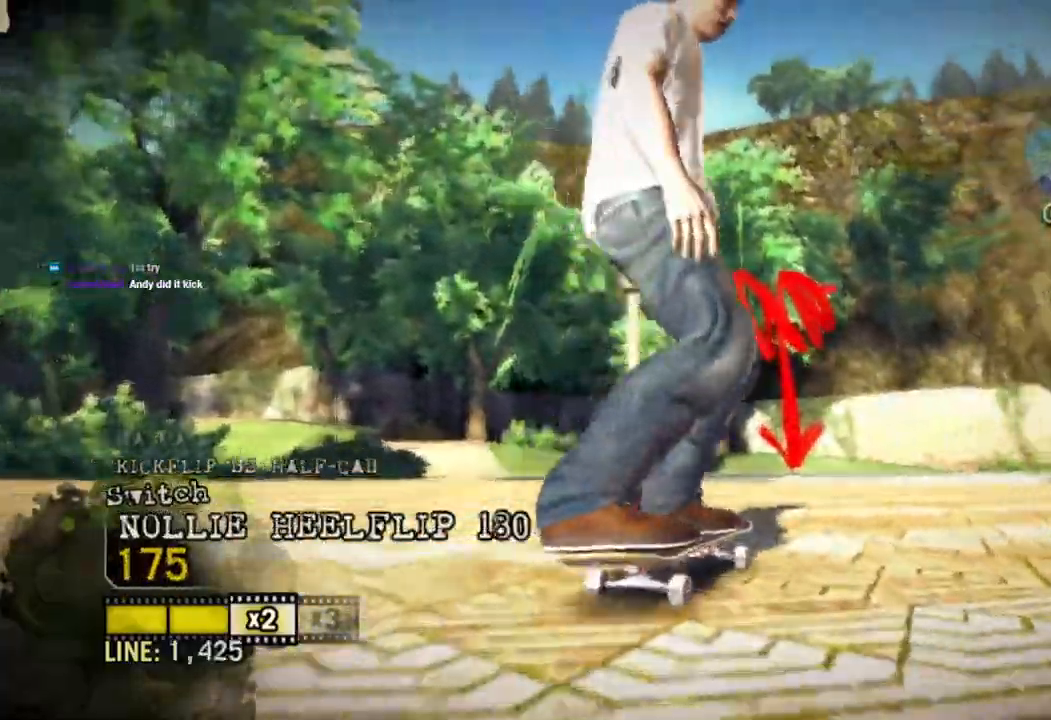
{"dt_ms": 500, "buttons": ["CROSS"], "left_stick": "center", "right_stick": "center", "events": [[83, "left_stick", "center"], [200, "CROSS", "up"], [267, "CROSS", "down"]]}
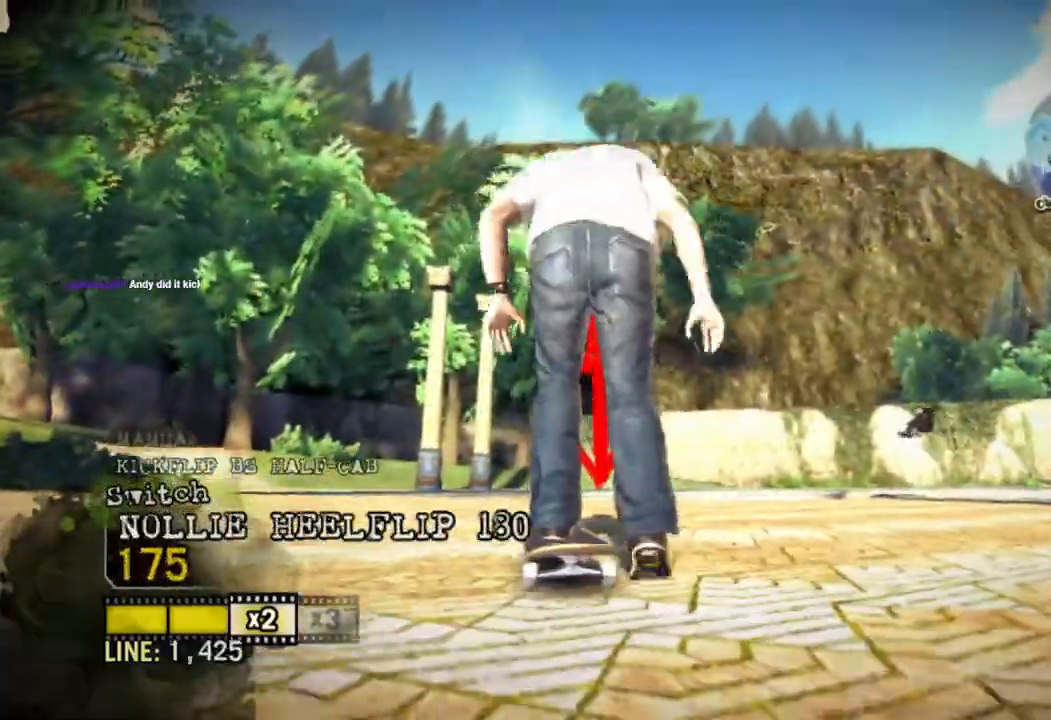
{"dt_ms": 500, "buttons": [], "left_stick": "center", "right_stick": "up-right", "events": [[250, "CROSS", "up"], [250, "left_stick", "right"], [367, "left_stick", "center"], [450, "right_stick", "up-right"]]}
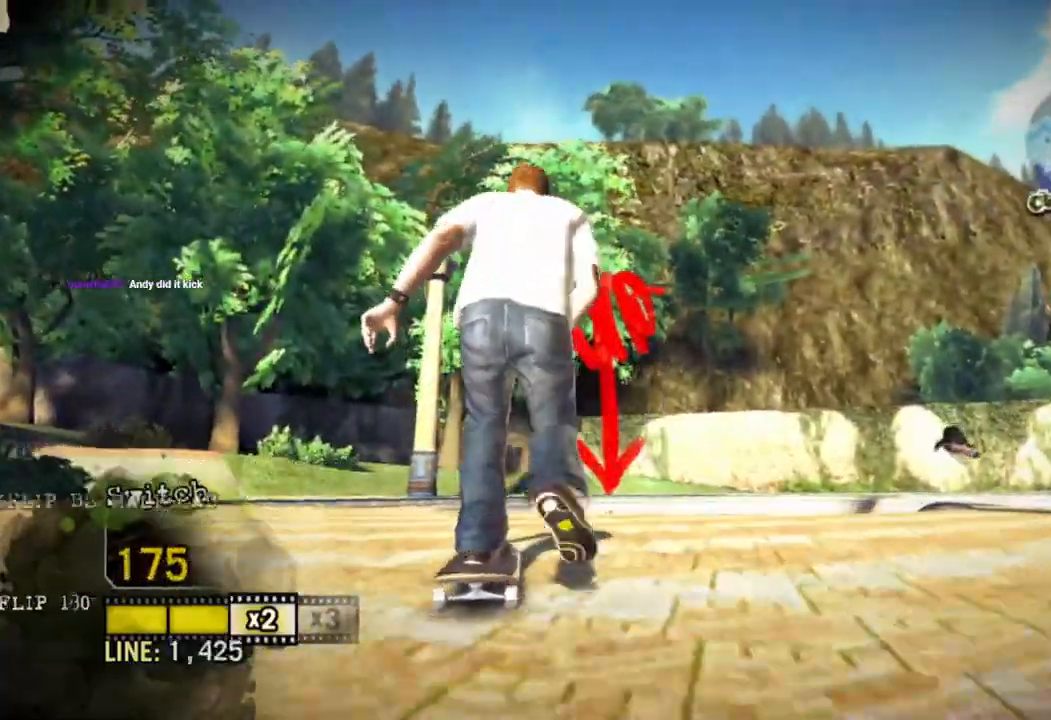
{"dt_ms": 500, "buttons": [], "left_stick": "center", "right_stick": "up-right", "events": [[317, "left_stick", "right"], [417, "left_stick", "center"]]}
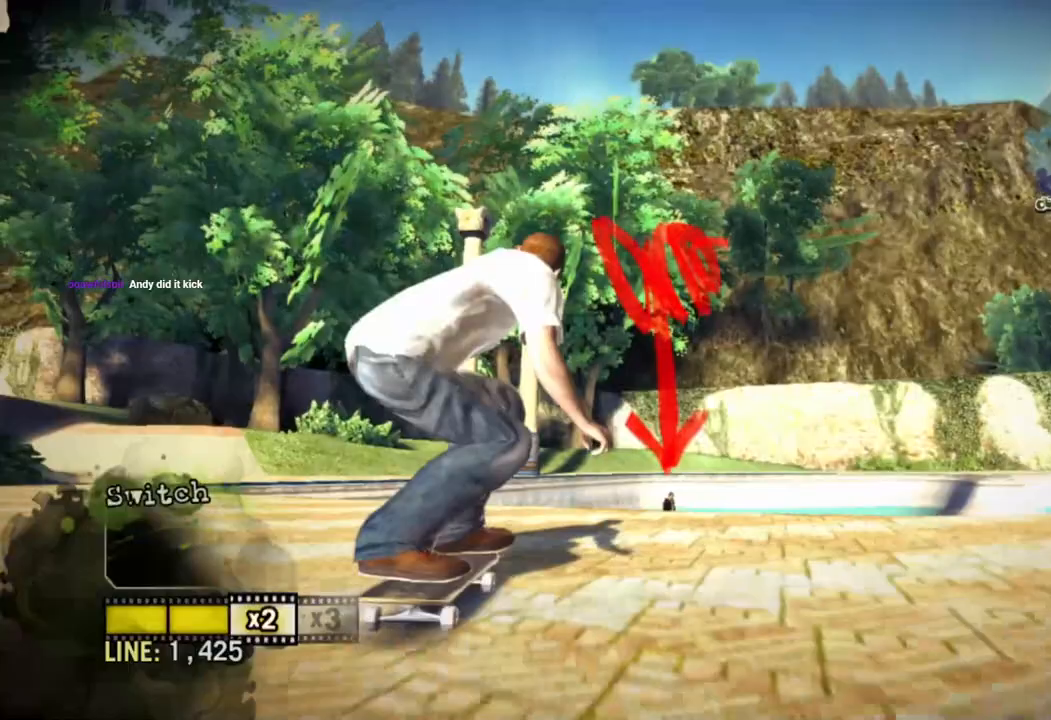
{"dt_ms": 500, "buttons": [], "left_stick": "left", "right_stick": "center", "events": [[150, "left_stick", "left"], [150, "right_stick", "down-left"], [433, "right_stick", "center"]]}
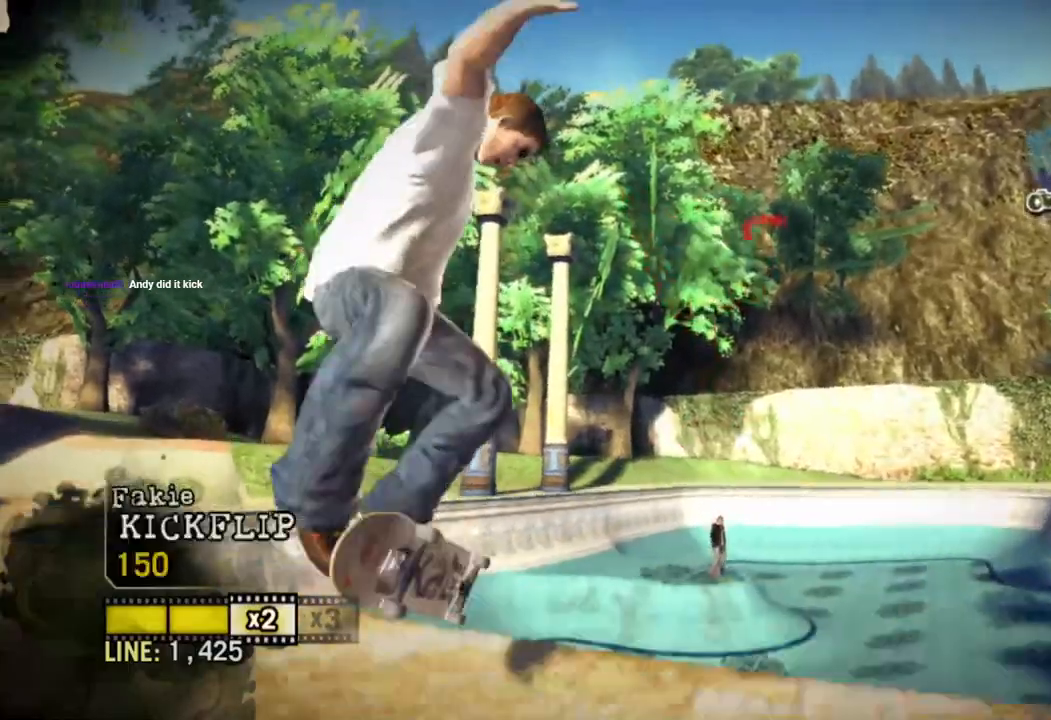
{"dt_ms": 500, "buttons": [], "left_stick": "left", "right_stick": "center", "events": []}
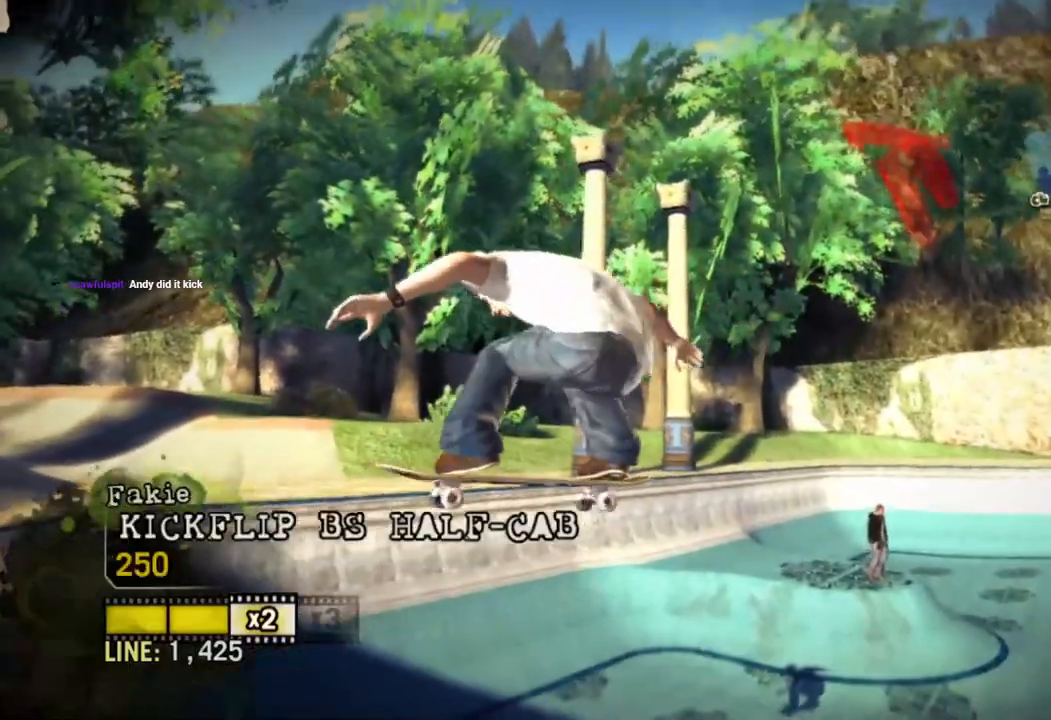
{"dt_ms": 500, "buttons": [], "left_stick": "left", "right_stick": "center", "events": []}
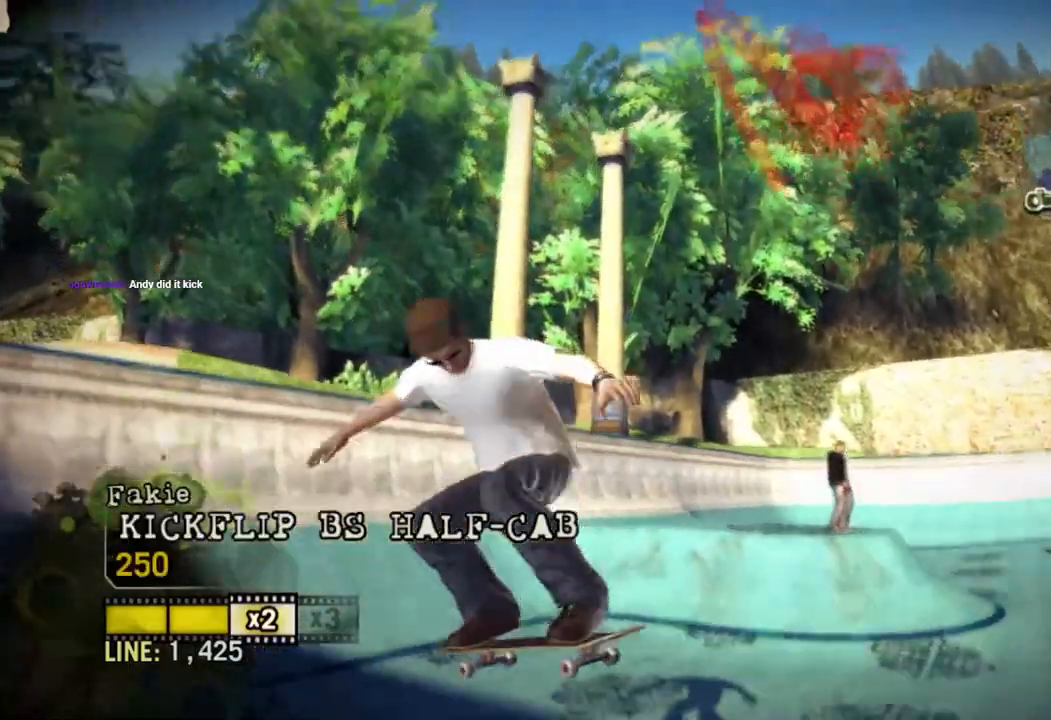
{"dt_ms": 500, "buttons": [], "left_stick": "center", "right_stick": "center", "events": [[367, "left_stick", "center"]]}
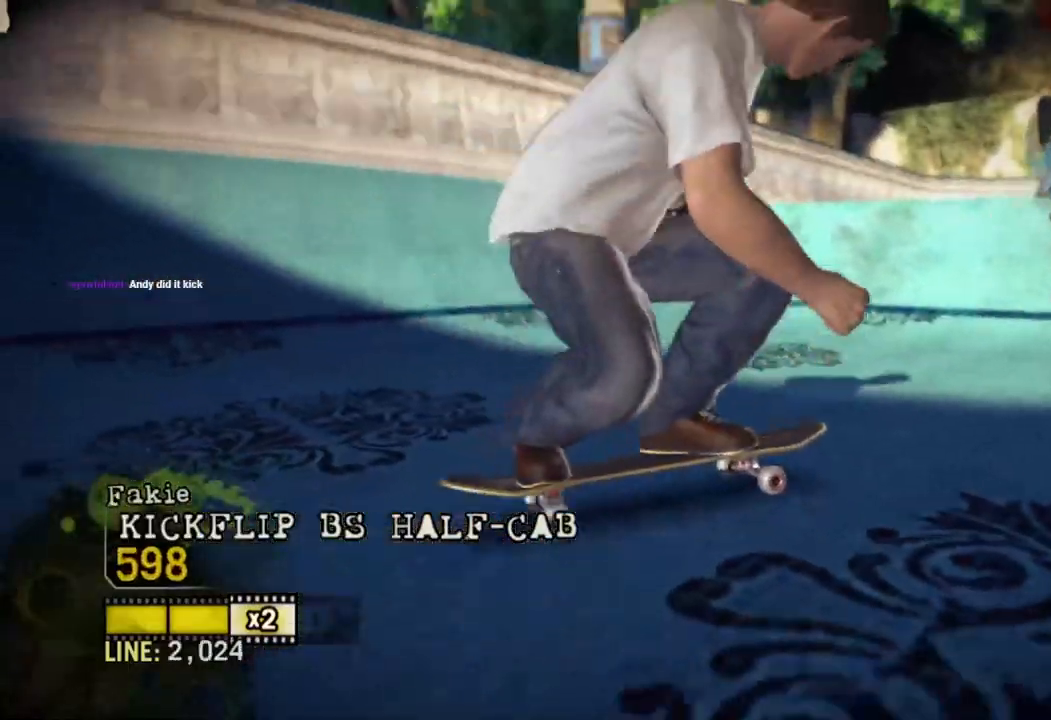
{"dt_ms": 500, "buttons": ["SQUARE"], "left_stick": "center", "right_stick": "center", "events": [[317, "SQUARE", "down"]]}
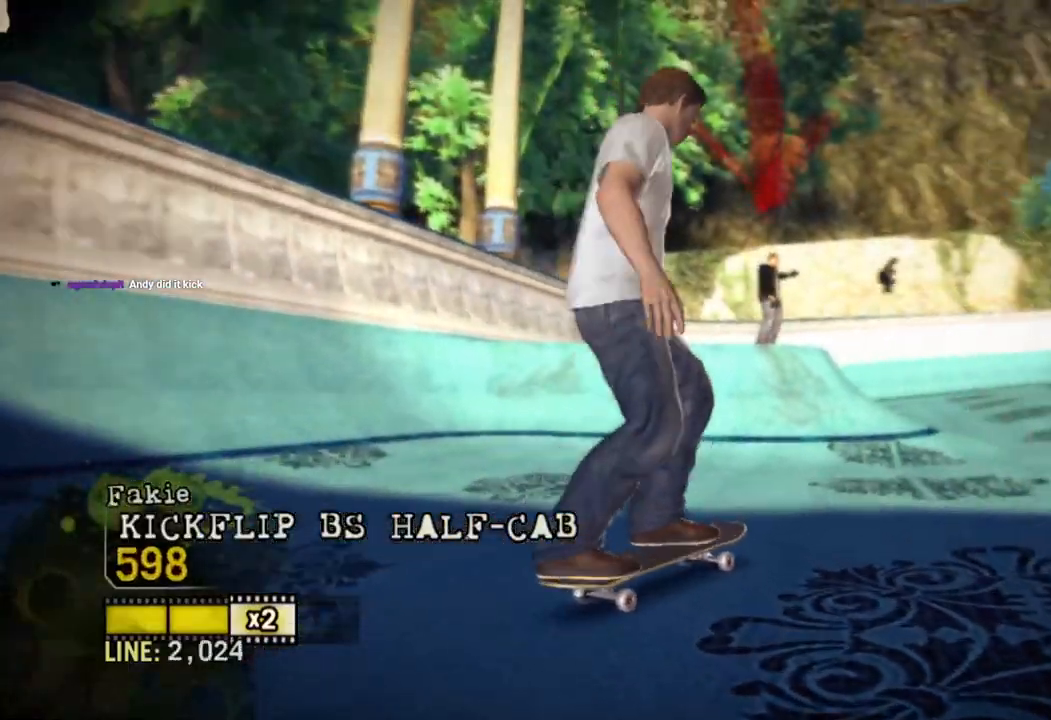
{"dt_ms": 500, "buttons": ["SQUARE"], "left_stick": "center", "right_stick": "center", "events": []}
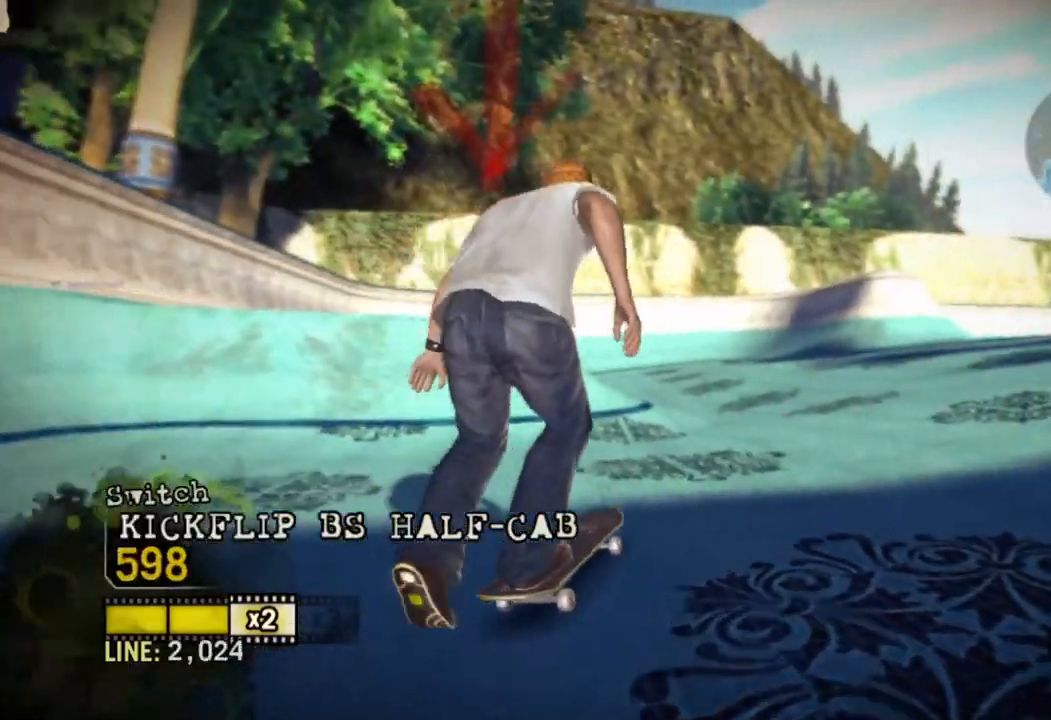
{"dt_ms": 500, "buttons": ["SQUARE"], "left_stick": "left", "right_stick": "center", "events": [[333, "left_stick", "left"]]}
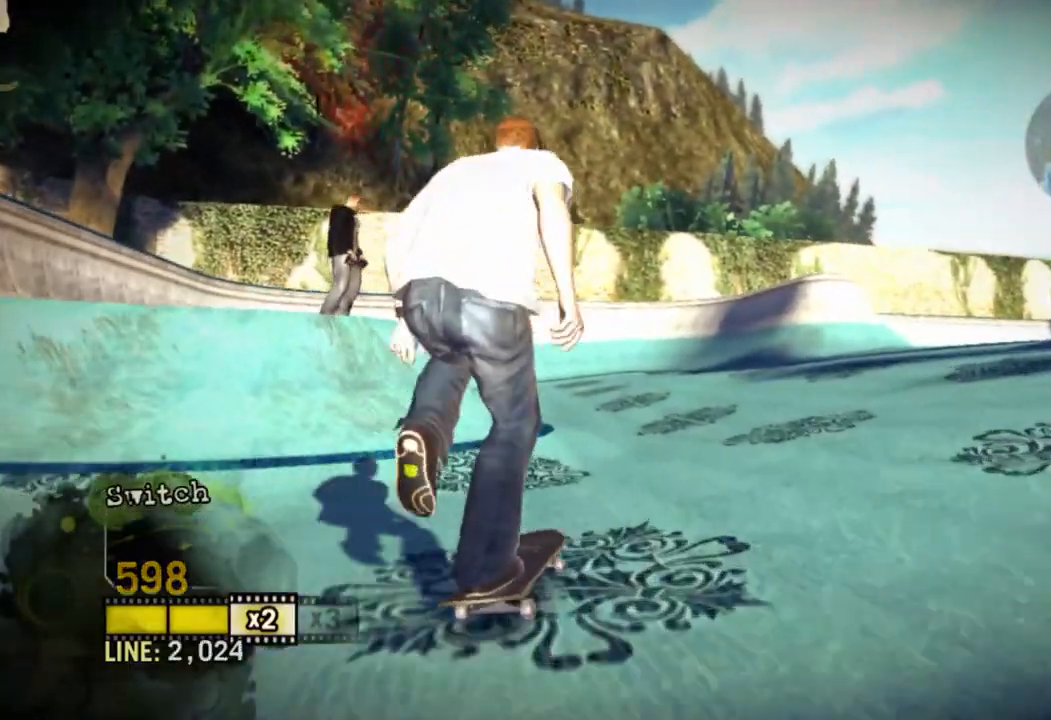
{"dt_ms": 500, "buttons": ["SQUARE"], "left_stick": "center", "right_stick": "center", "events": [[17, "left_stick", "center"], [350, "left_stick", "right"], [467, "left_stick", "center"]]}
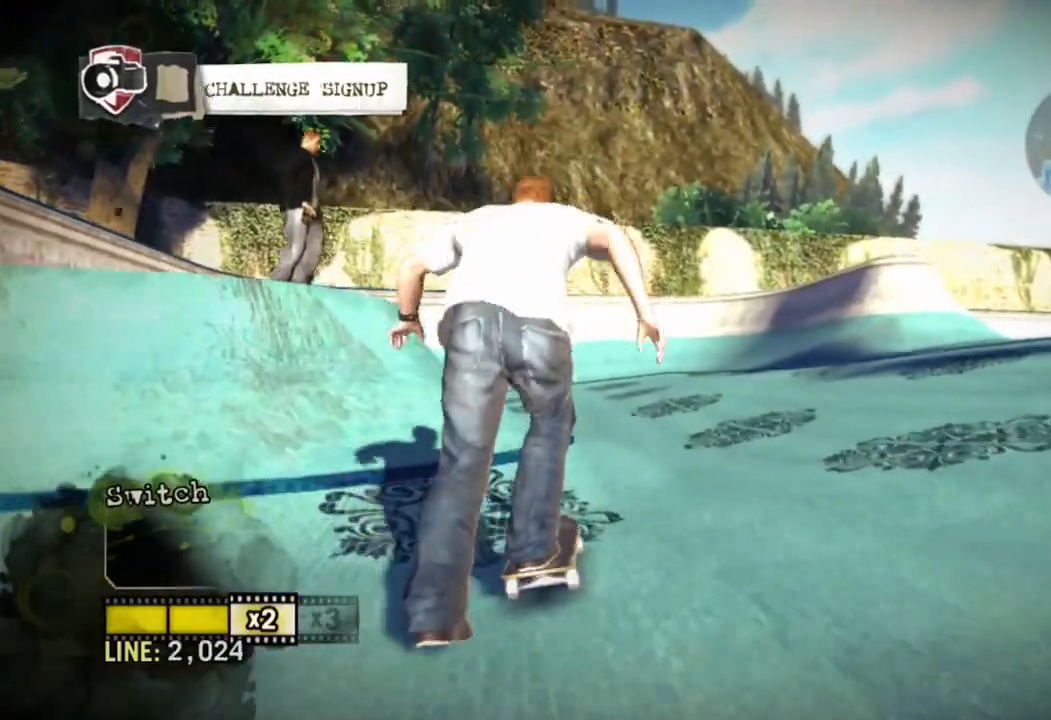
{"dt_ms": 500, "buttons": [], "left_stick": "left", "right_stick": "center", "events": [[50, "SQUARE", "up"], [267, "left_stick", "left"]]}
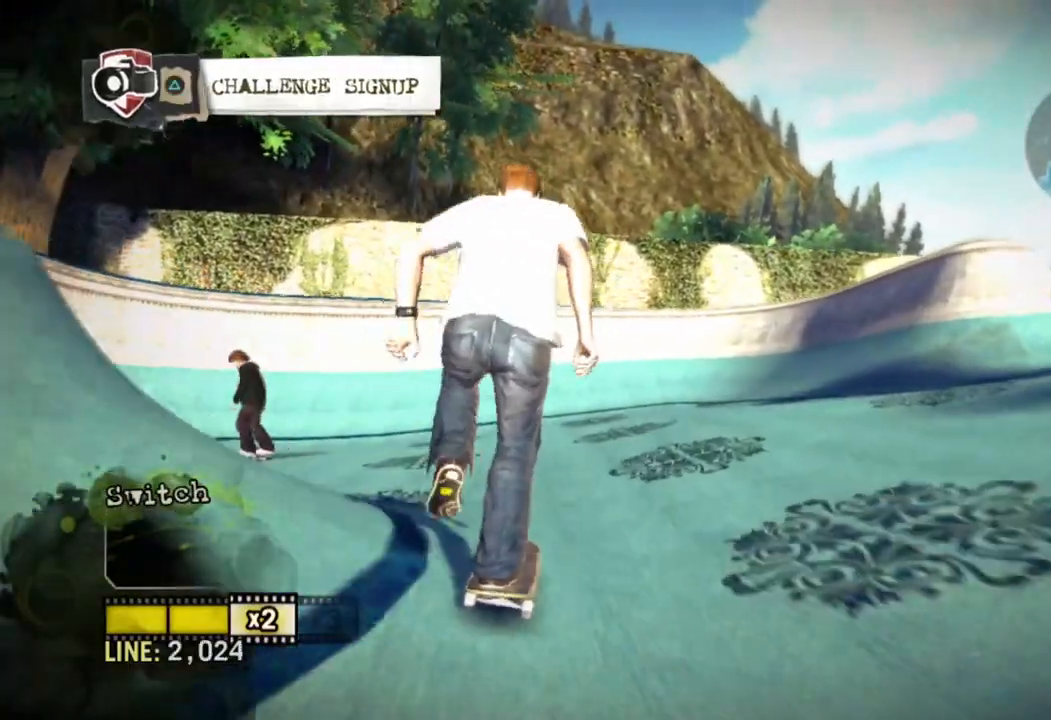
{"dt_ms": 500, "buttons": [], "left_stick": "center", "right_stick": "center", "events": [[200, "TRIANGLE", "down"], [233, "left_stick", "center"], [333, "TRIANGLE", "up"]]}
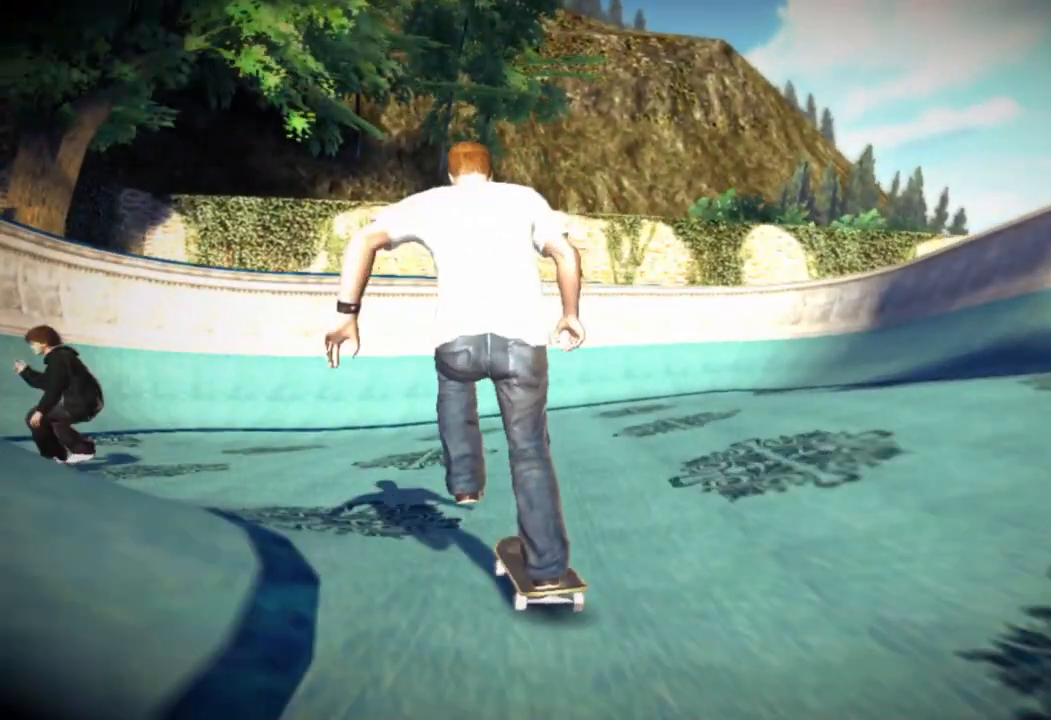
{"dt_ms": 500, "buttons": [], "left_stick": "center", "right_stick": "center", "events": []}
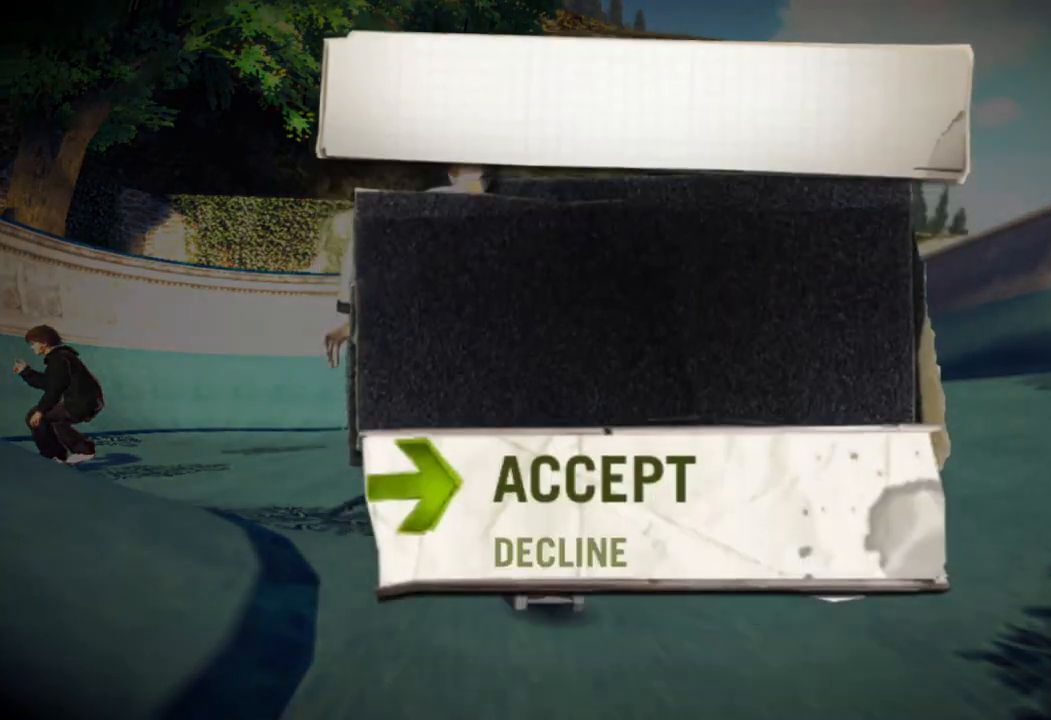
{"dt_ms": 500, "buttons": ["CROSS"], "left_stick": "center", "right_stick": "center", "events": [[500, "CROSS", "down"]]}
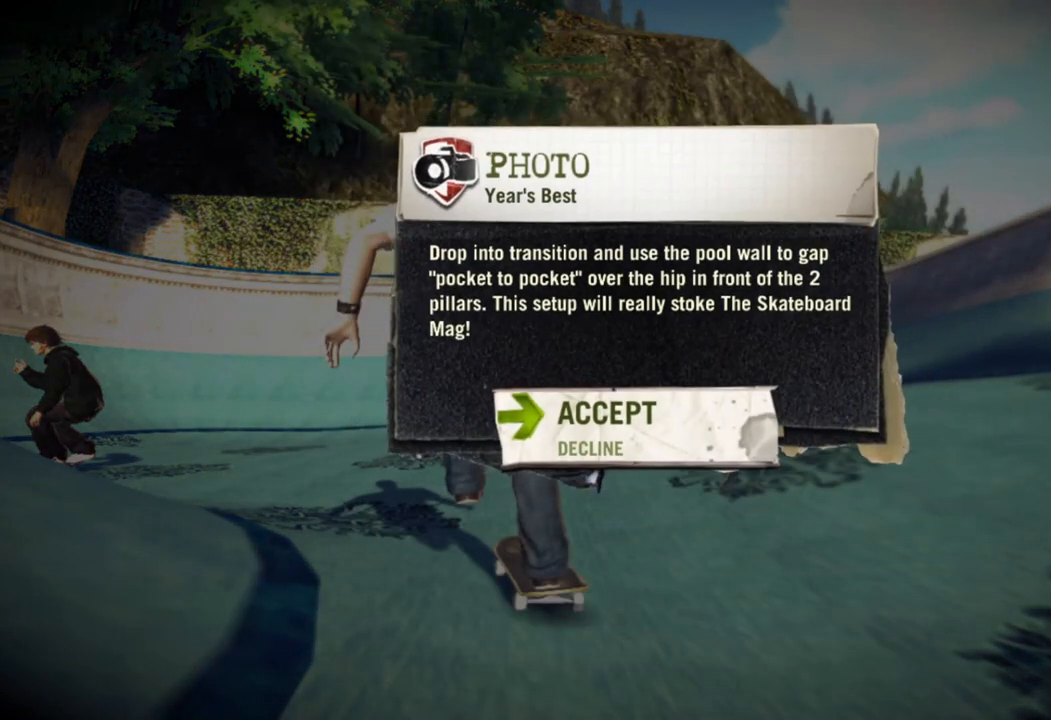
{"dt_ms": 500, "buttons": [], "left_stick": "center", "right_stick": "center", "events": [[167, "CROSS", "up"]]}
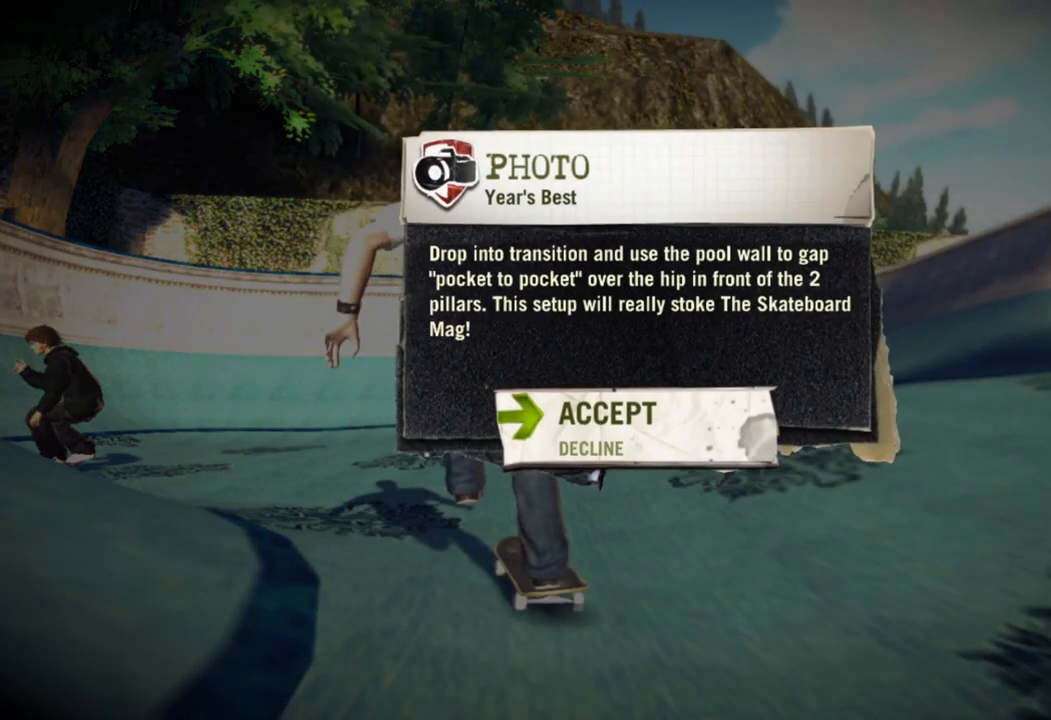
{"dt_ms": 500, "buttons": [], "left_stick": "center", "right_stick": "center", "events": []}
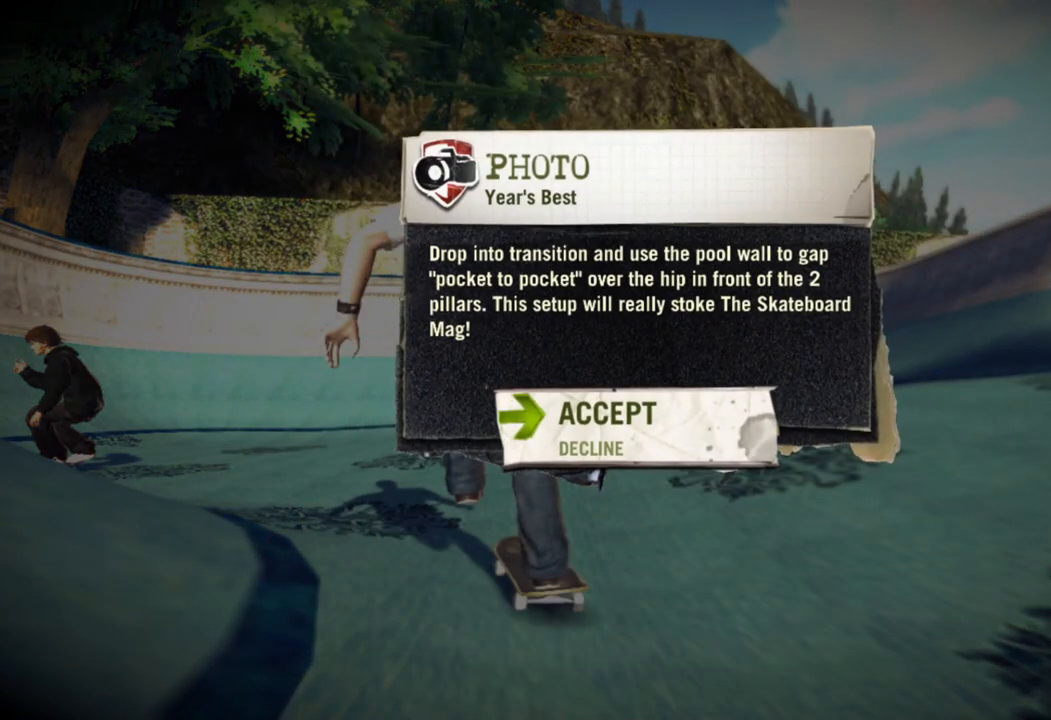
{"dt_ms": 500, "buttons": [], "left_stick": "center", "right_stick": "center", "events": []}
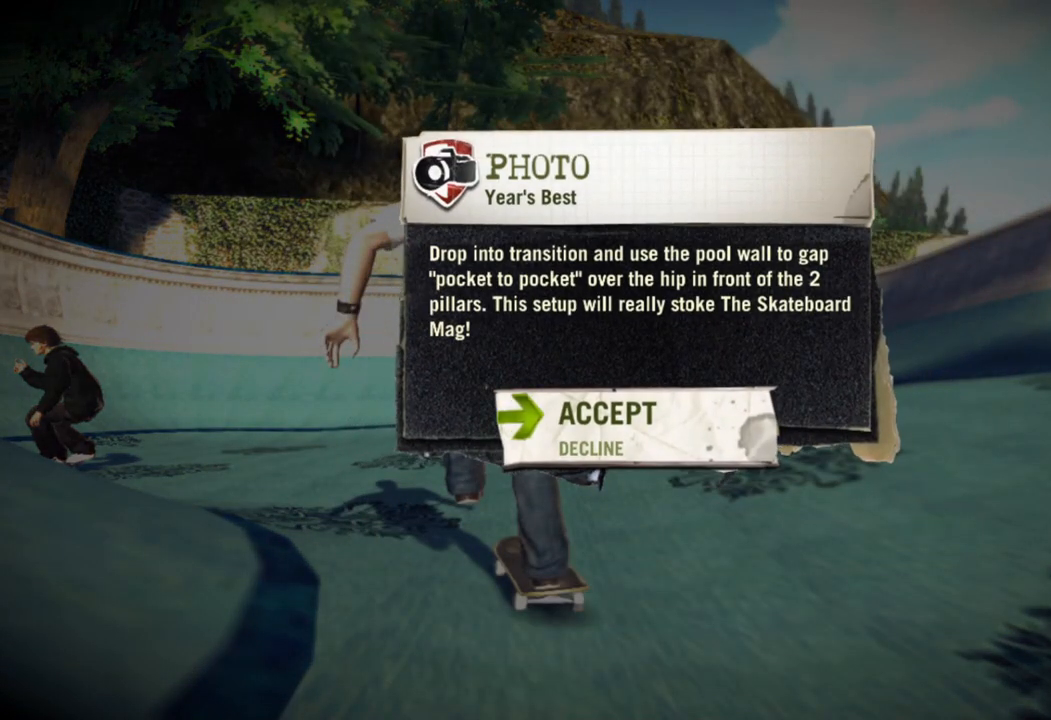
{"dt_ms": 500, "buttons": [], "left_stick": "center", "right_stick": "center", "events": []}
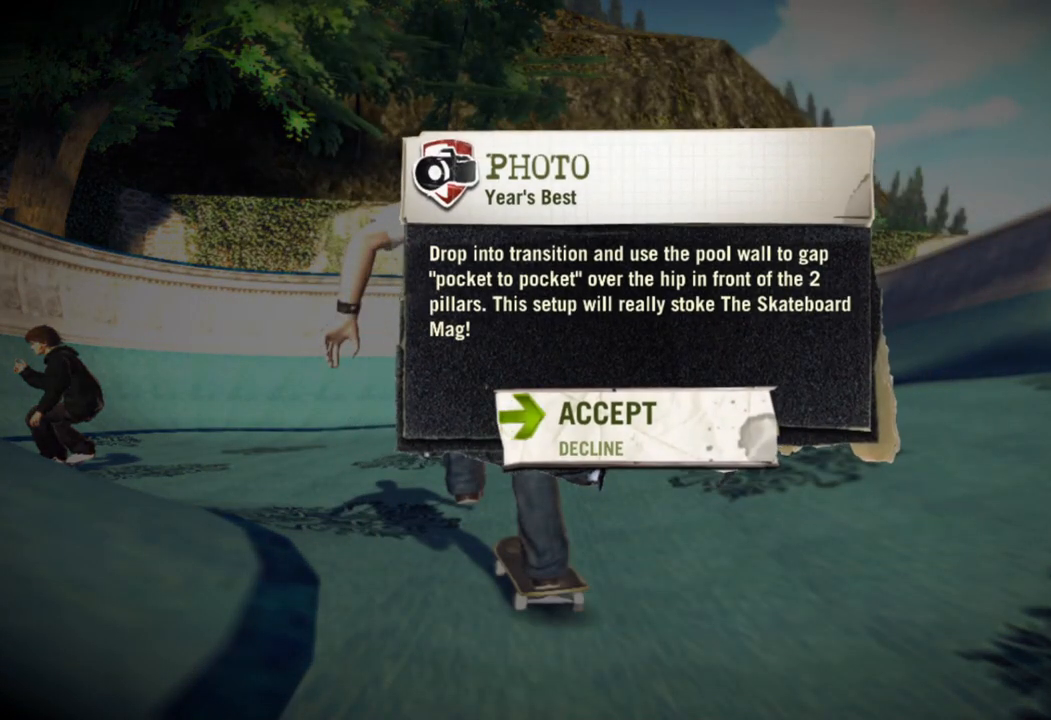
{"dt_ms": 500, "buttons": [], "left_stick": "center", "right_stick": "center", "events": [[133, "CROSS", "down"], [267, "CROSS", "up"]]}
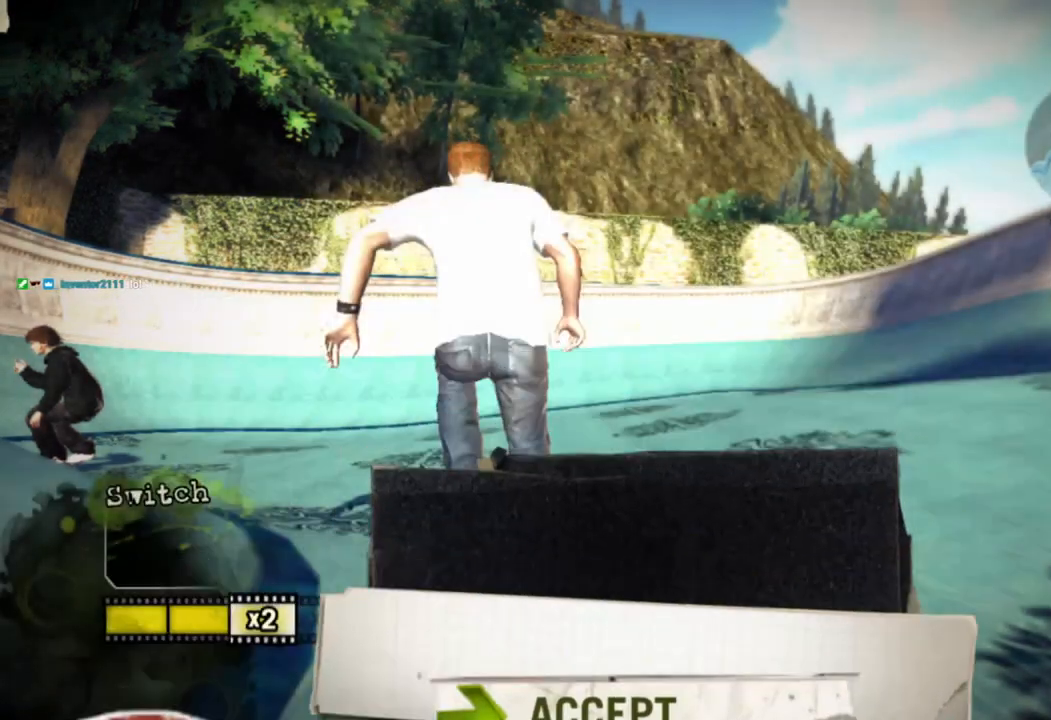
{"dt_ms": 500, "buttons": [], "left_stick": "center", "right_stick": "center", "events": []}
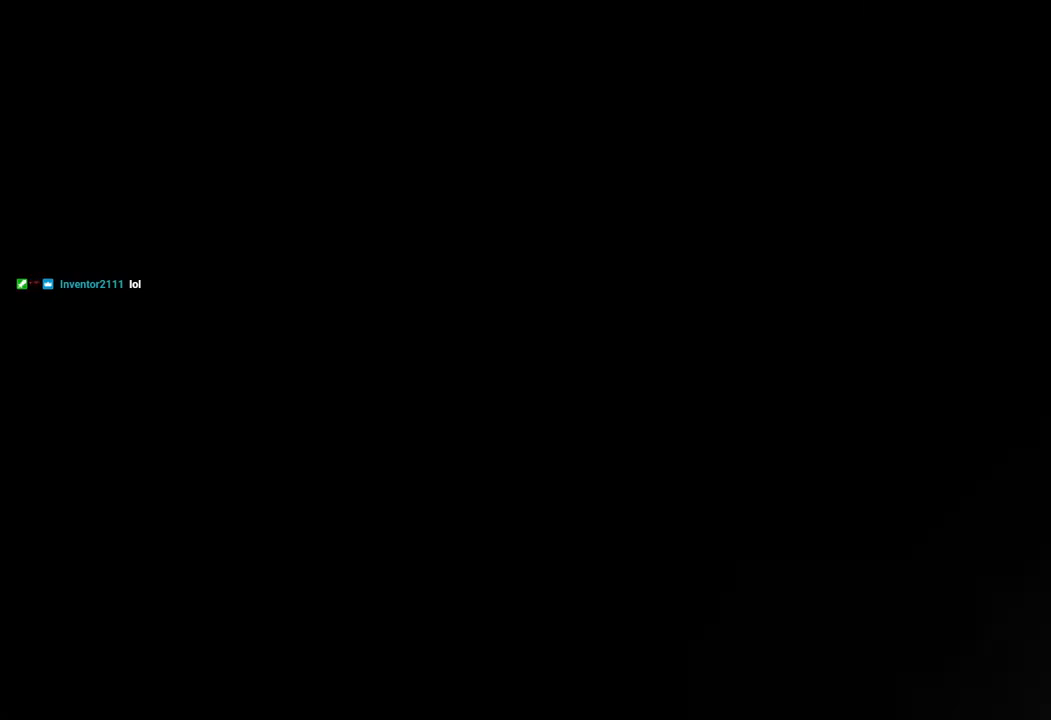
{"dt_ms": 500, "buttons": [], "left_stick": "center", "right_stick": "center", "events": []}
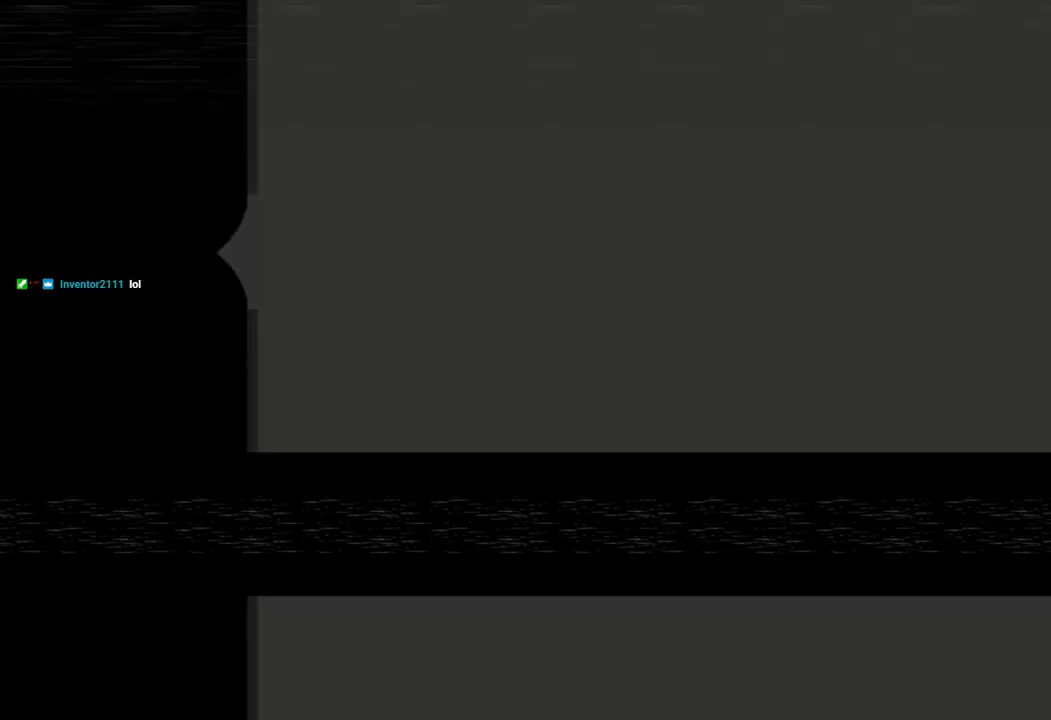
{"dt_ms": 500, "buttons": [], "left_stick": "center", "right_stick": "center", "events": []}
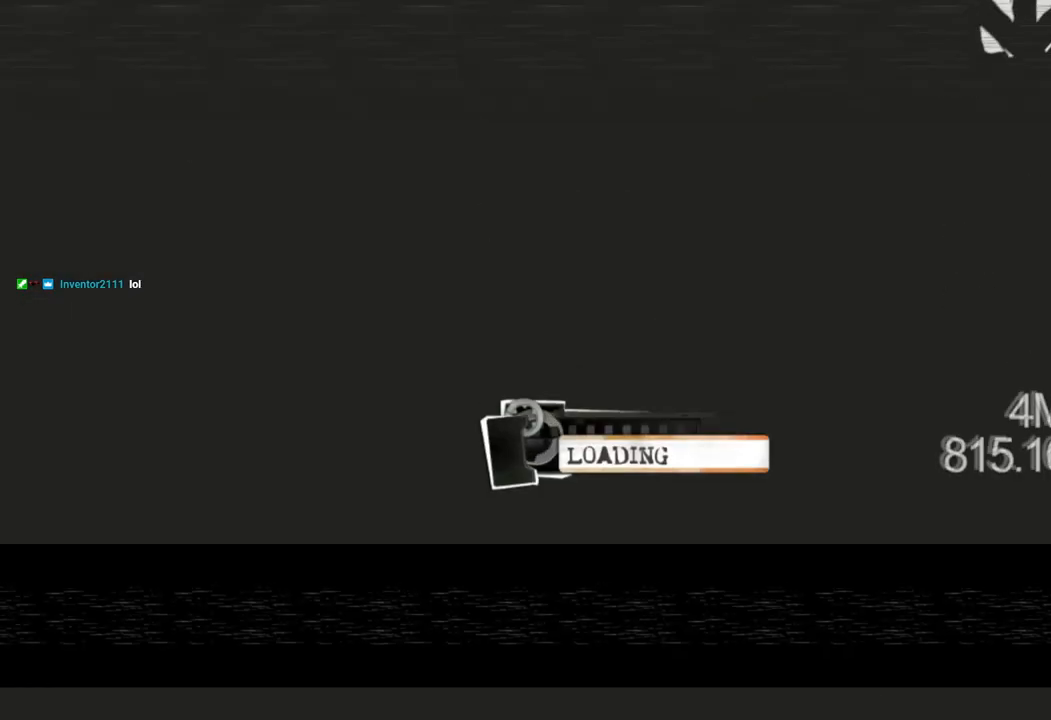
{"dt_ms": 500, "buttons": [], "left_stick": "center", "right_stick": "center", "events": [[367, "right_stick", "down-left"], [433, "right_stick", "center"]]}